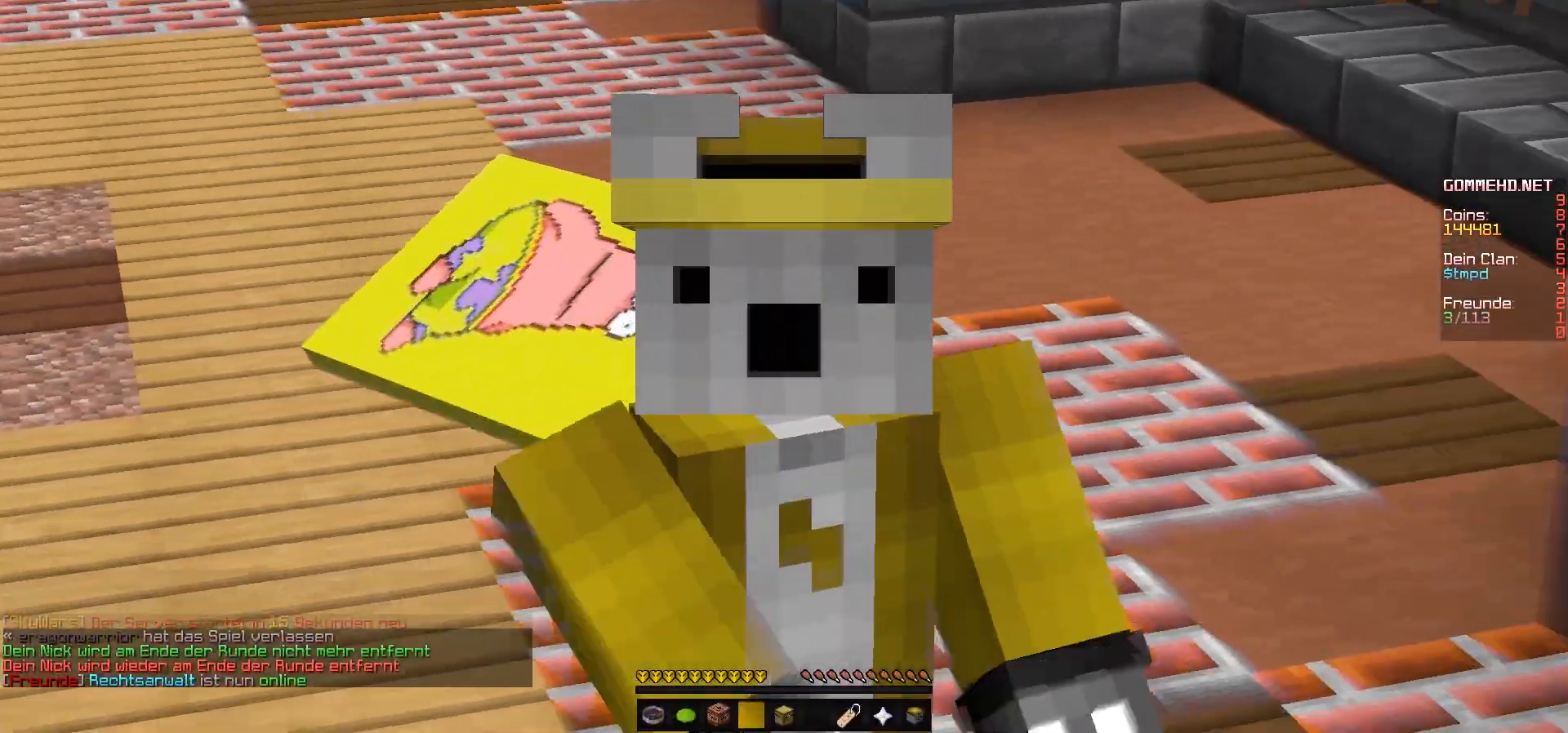
Gameplay with keyboard and mouse; each line is a JSON object with the keys and mouse buttons held at the frame after it. "events" lists presses ("down") and releases ("up") of "a", "d", "s", "w", "mouse_left" and "mouse_right" between this image and that frame as [ms after this image, input, new state], when the widget could be followed in between. "mouse_left", "mouse_right" = the "left", "right" buttons of the "mouse" list. No other keys are recorded. Fast repeated clicks can show as one long hold. Mouse movement is not recorded.
{"keys": ["d"], "mouse": ["left"], "events": [[117, "d", "down"], [467, "mouse_left", "down"]]}
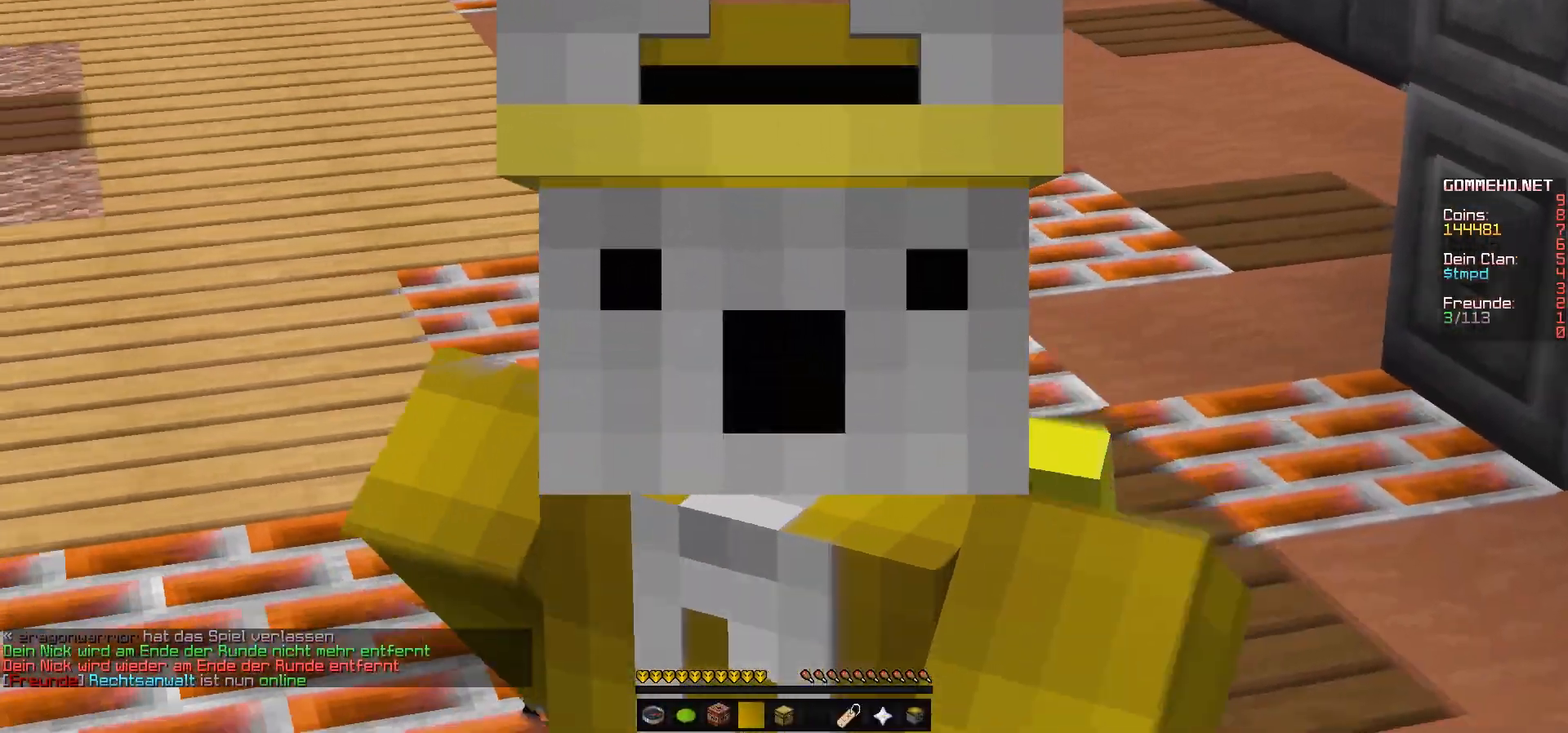
{"keys": ["d", "s"], "mouse": [], "events": [[17, "mouse_left", "up"], [117, "mouse_left", "down"], [217, "mouse_left", "up"], [267, "s", "down"]]}
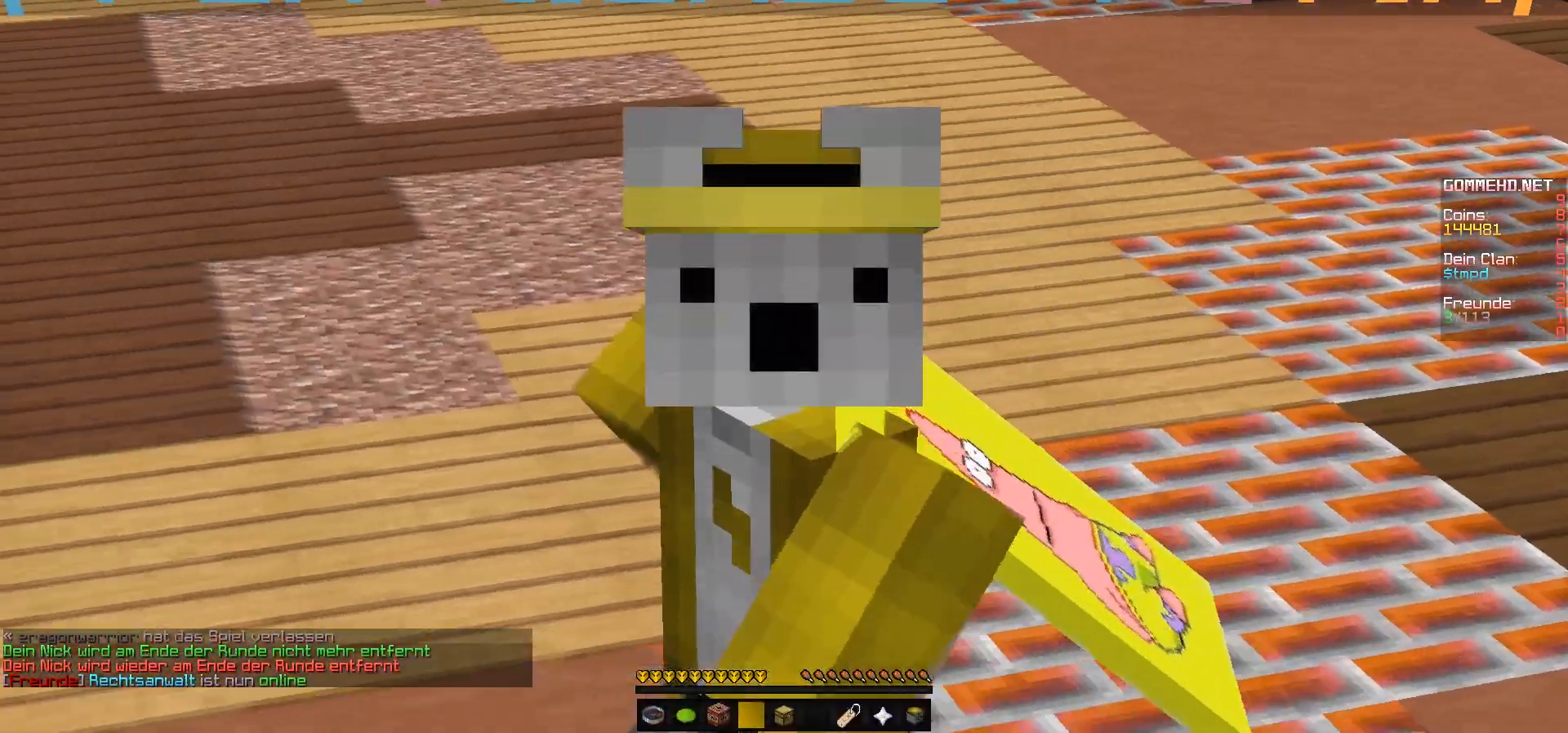
{"keys": ["s"], "mouse": ["left"], "events": [[467, "d", "up"], [467, "mouse_left", "down"]]}
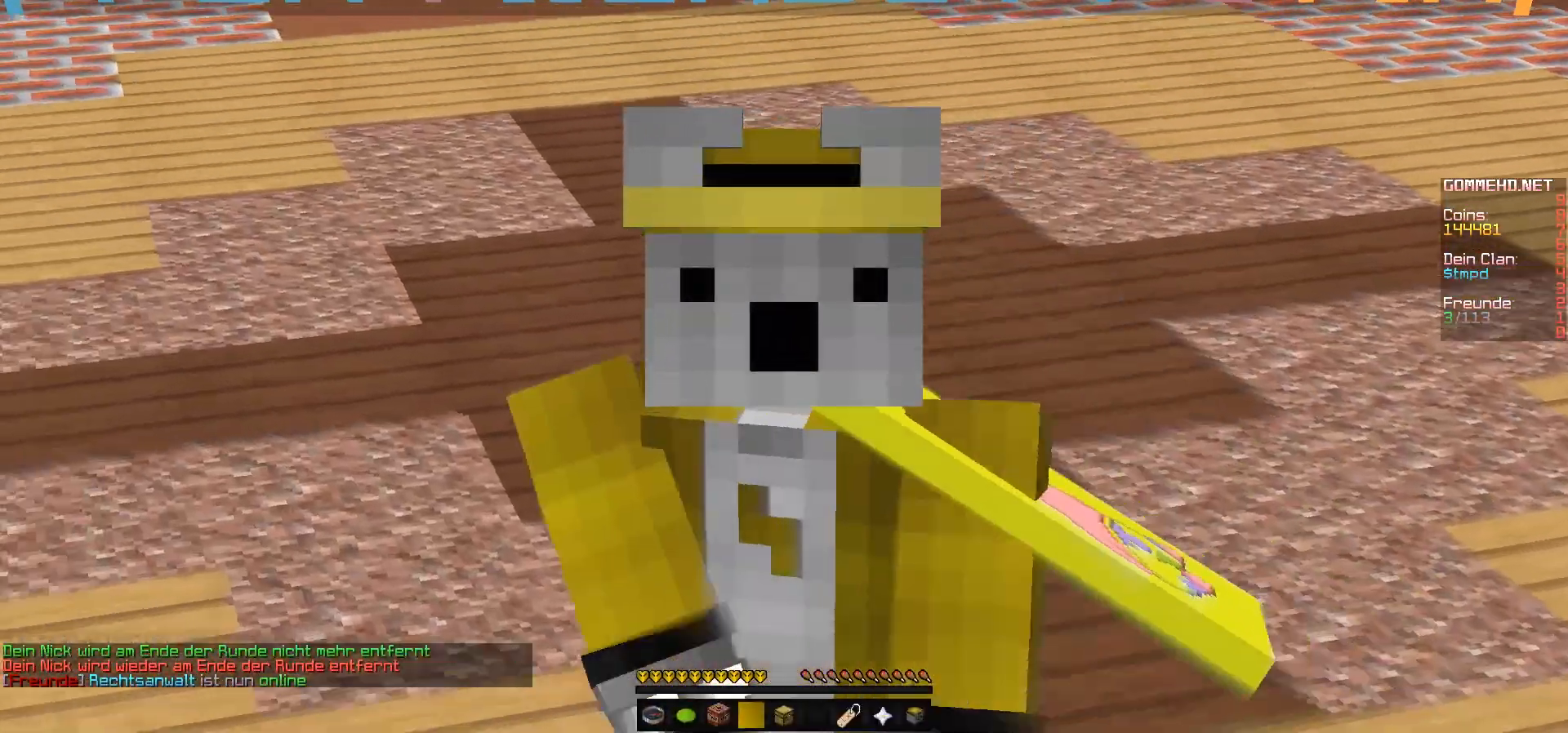
{"keys": ["s"], "mouse": ["left"], "events": [[17, "mouse_left", "up"], [217, "mouse_left", "down"], [267, "mouse_left", "up"], [417, "mouse_left", "down"]]}
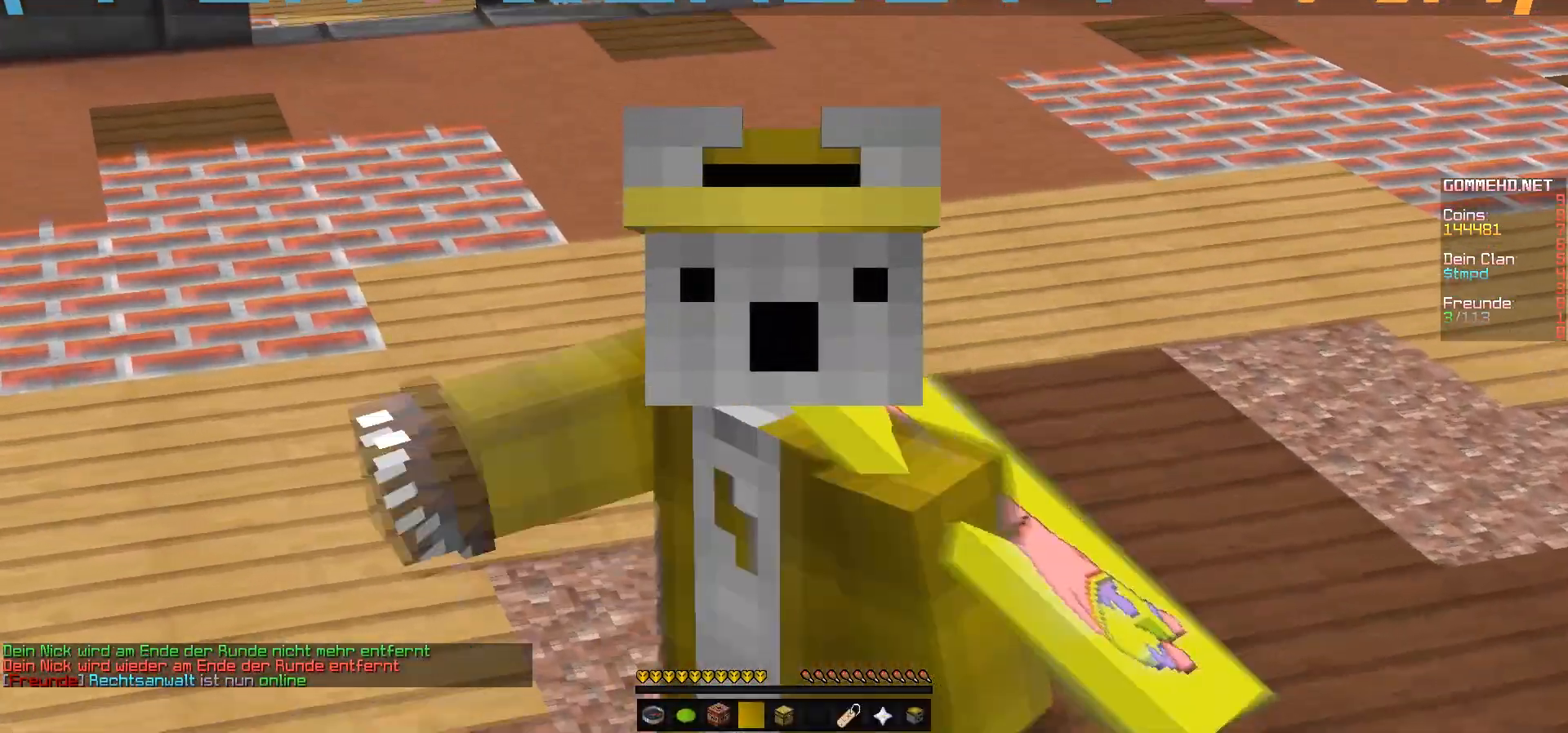
{"keys": ["s"], "mouse": [], "events": [[17, "mouse_left", "up"], [117, "mouse_left", "down"], [167, "mouse_left", "up"]]}
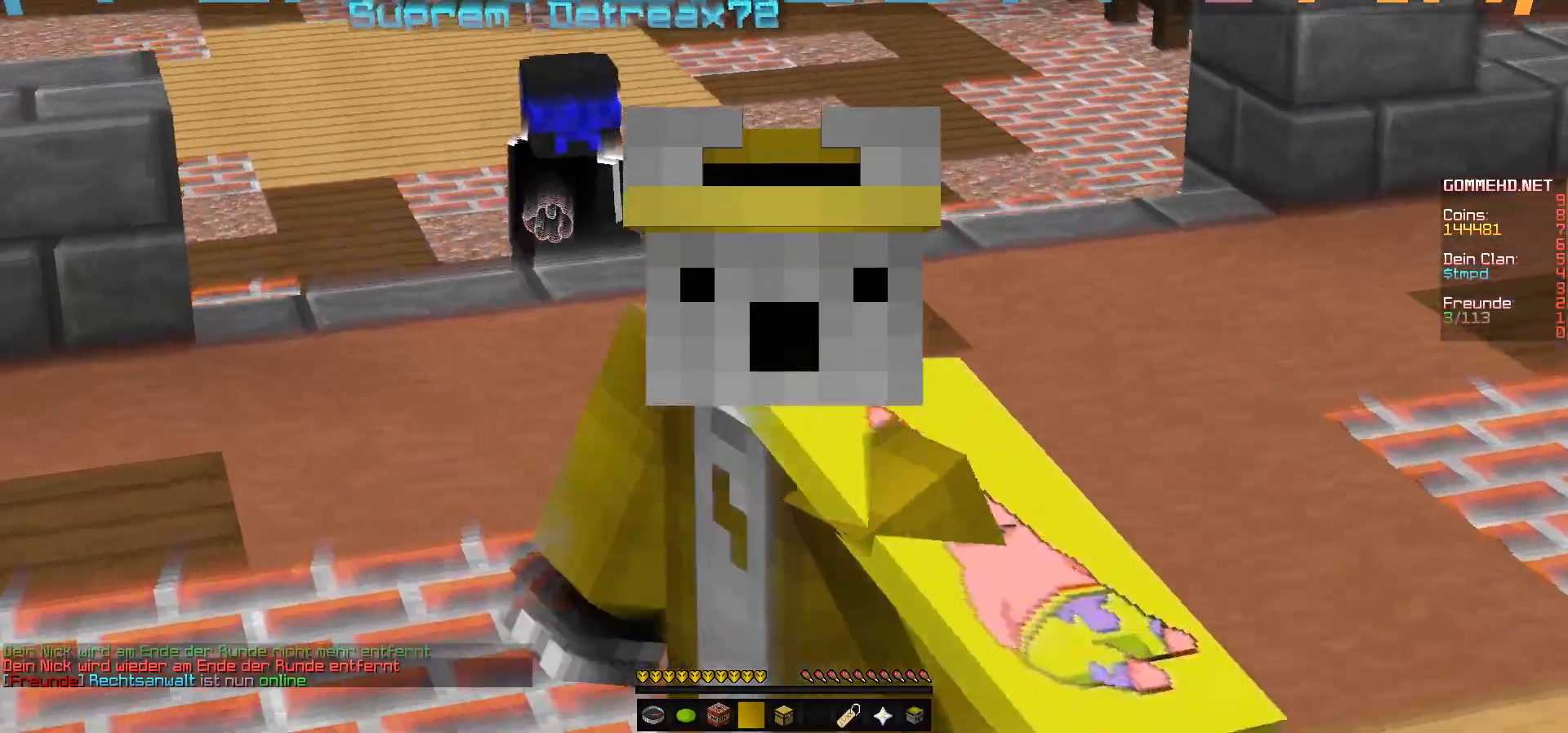
{"keys": [], "mouse": [], "events": [[483, "s", "up"]]}
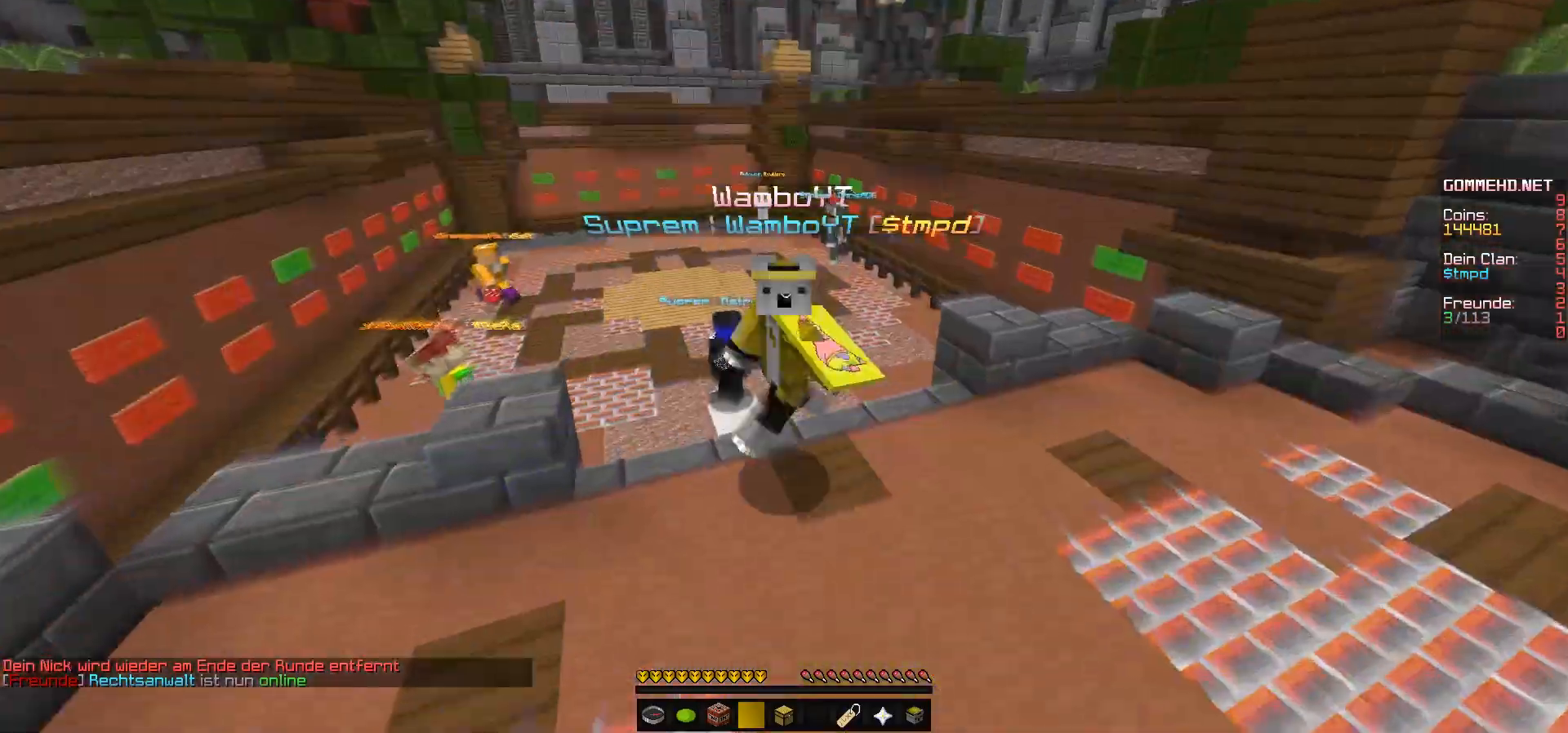
{"keys": [], "mouse": [], "events": [[83, "mouse_left", "down"], [133, "a", "down"], [133, "mouse_left", "up"], [367, "a", "up"]]}
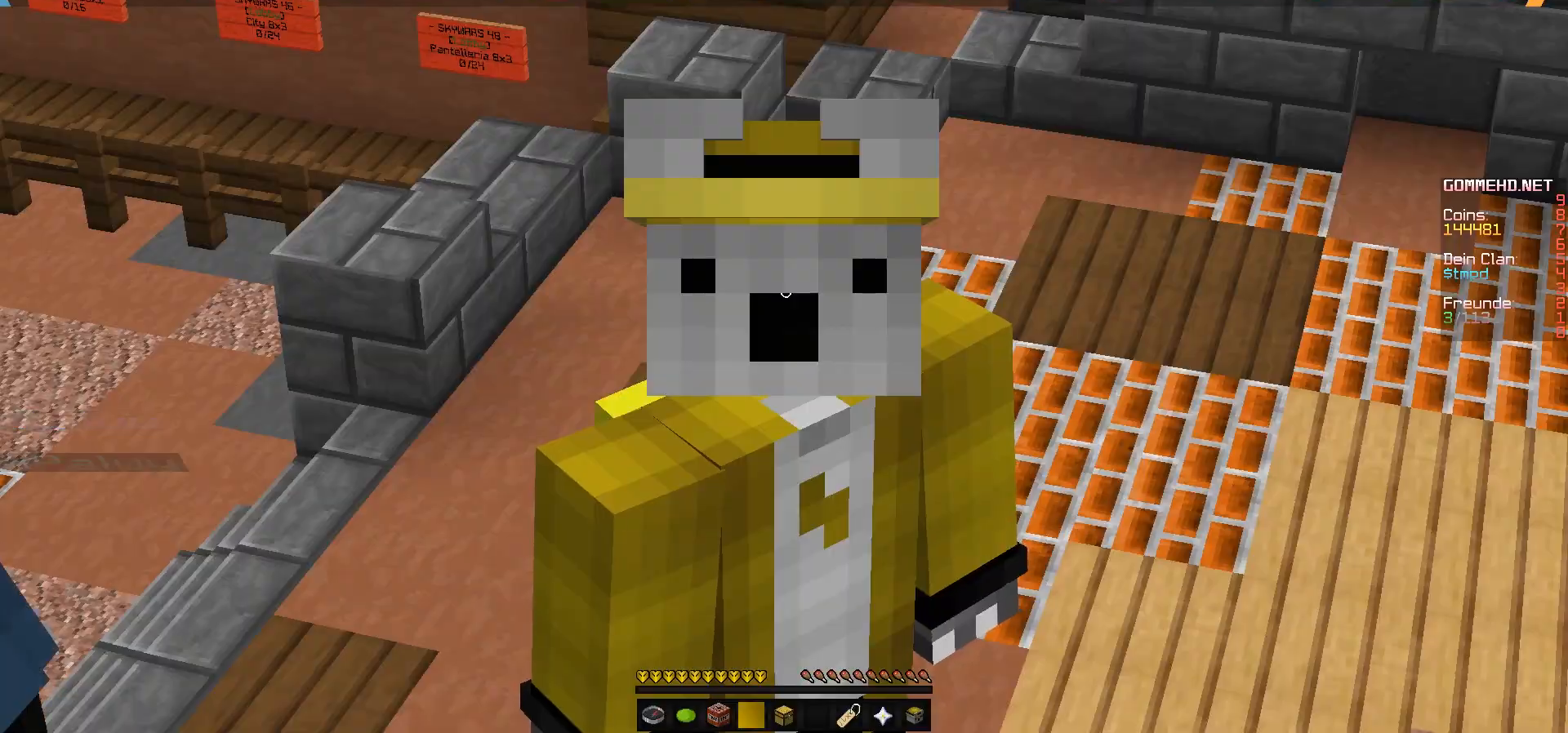
{"keys": [], "mouse": [], "events": []}
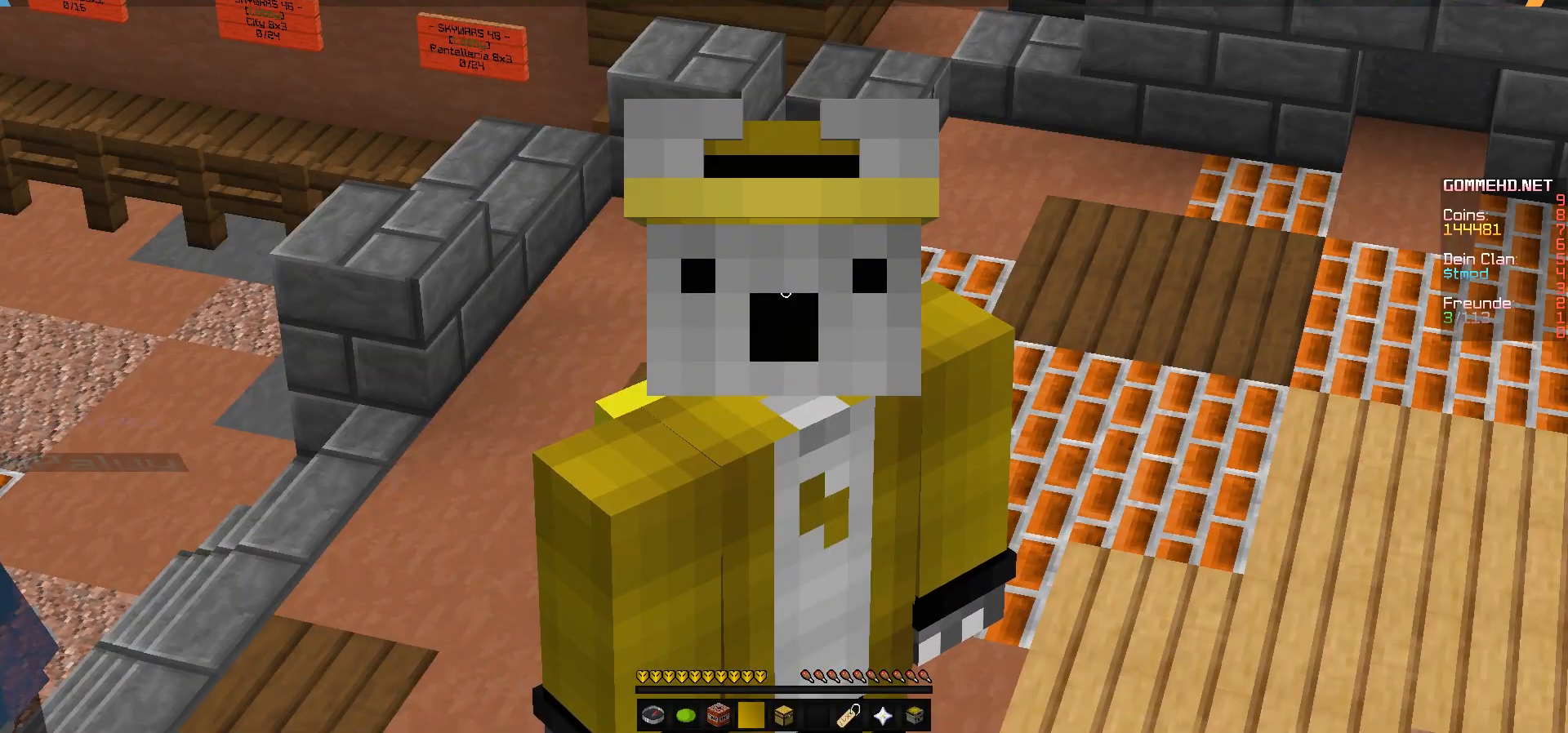
{"keys": ["s"], "mouse": [], "events": [[33, "s", "down"]]}
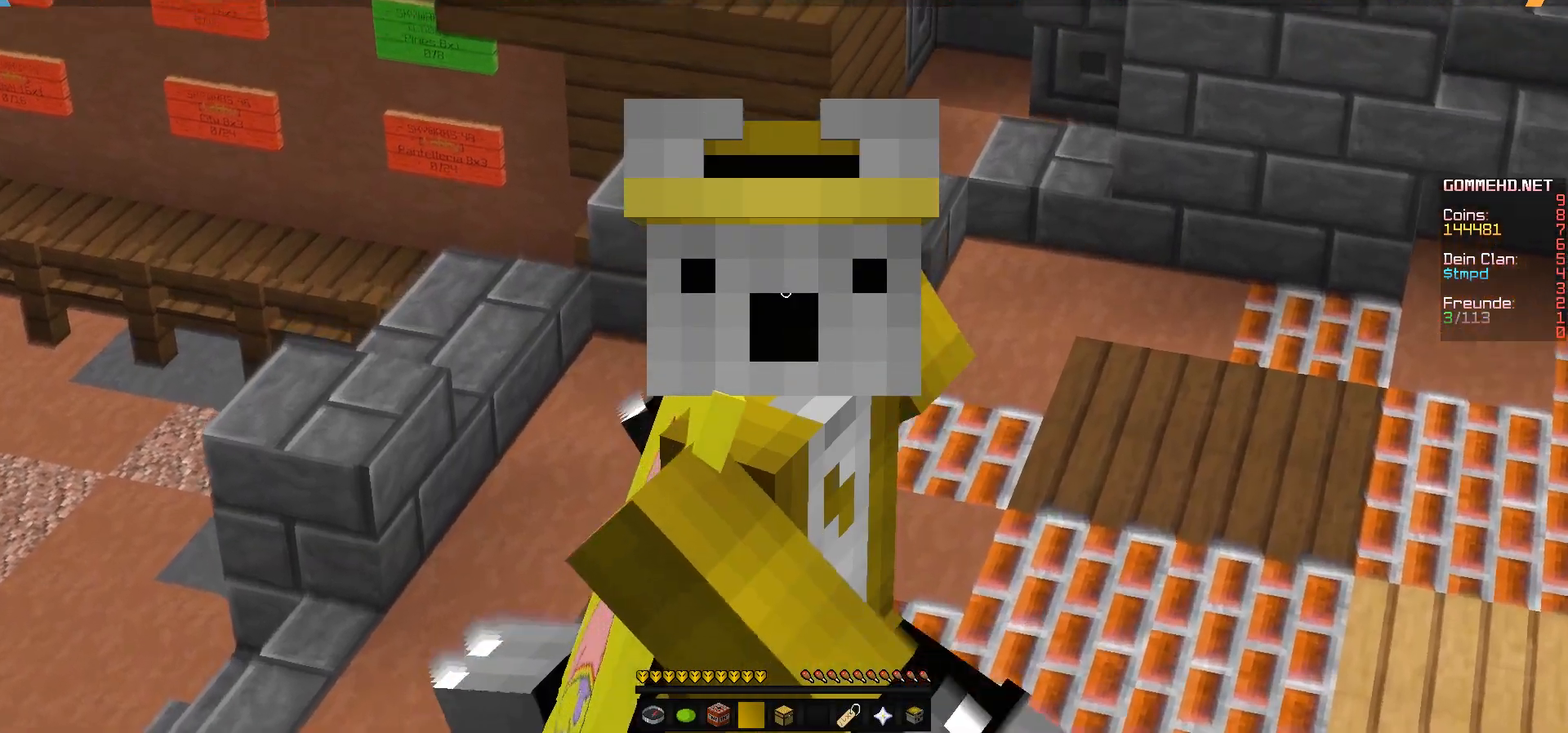
{"keys": ["a", "w"], "mouse": [], "events": [[183, "mouse_left", "down"], [233, "mouse_left", "up"], [233, "s", "up"], [383, "w", "down"], [483, "a", "down"]]}
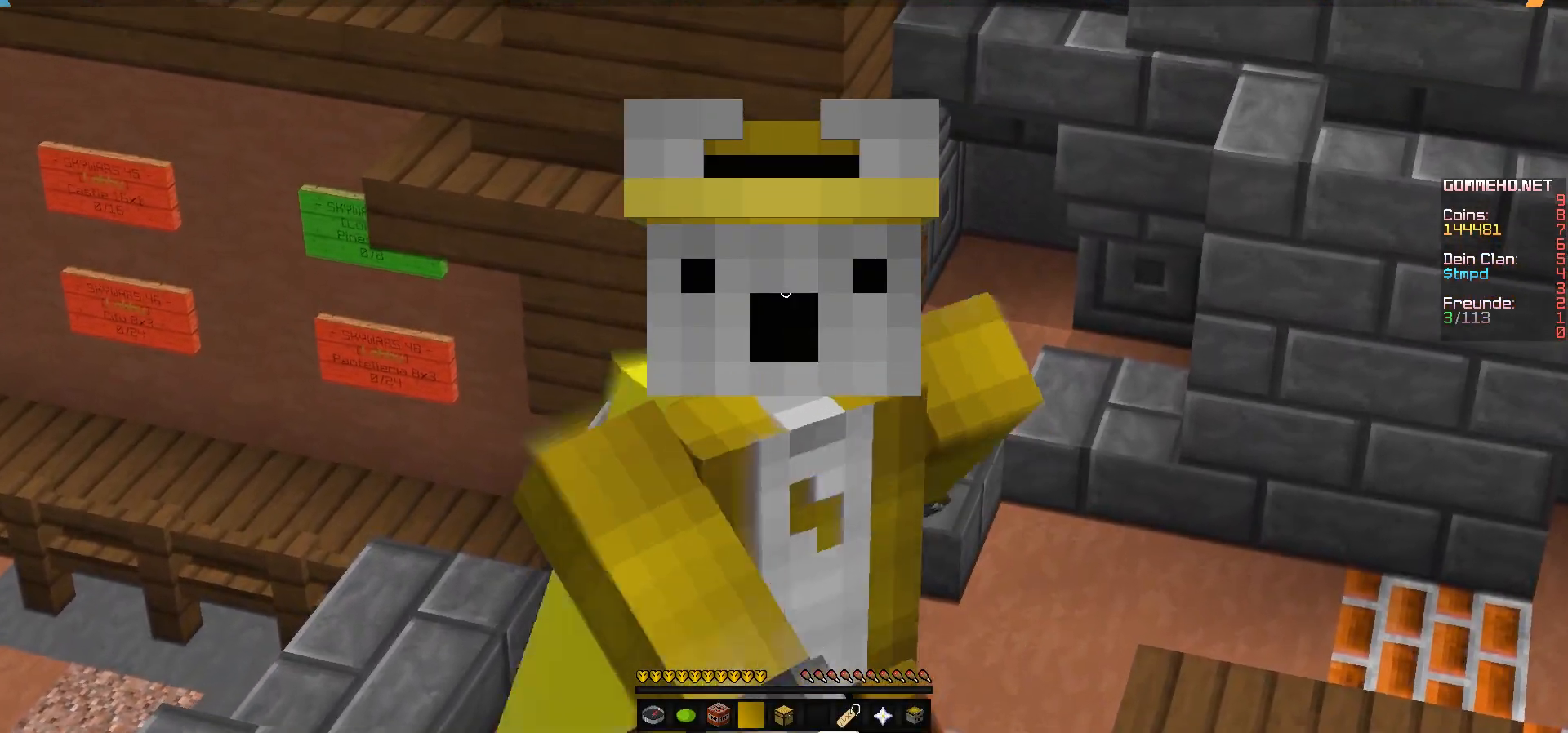
{"keys": ["a", "w"], "mouse": [], "events": []}
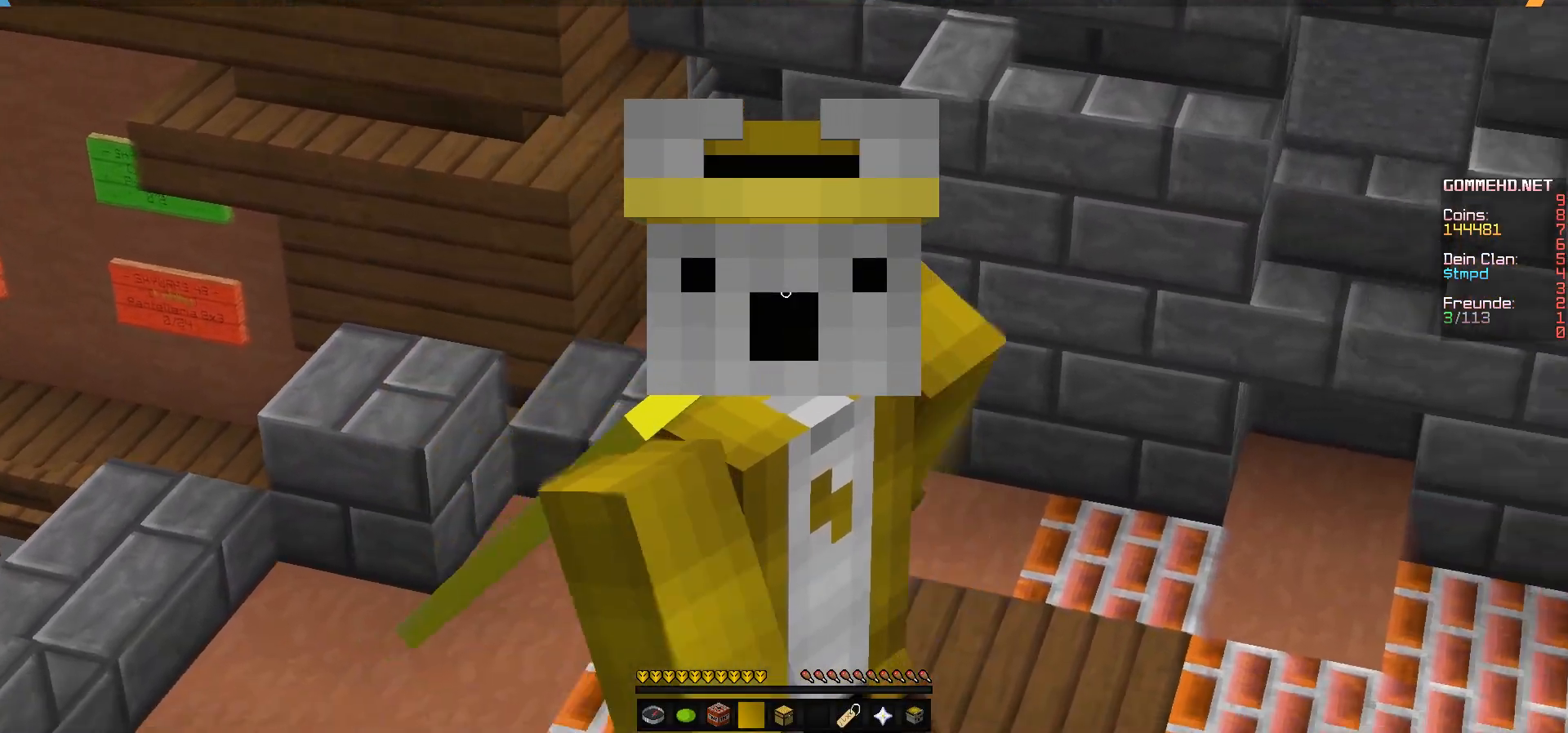
{"keys": [], "mouse": [], "events": [[133, "a", "up"], [183, "w", "up"]]}
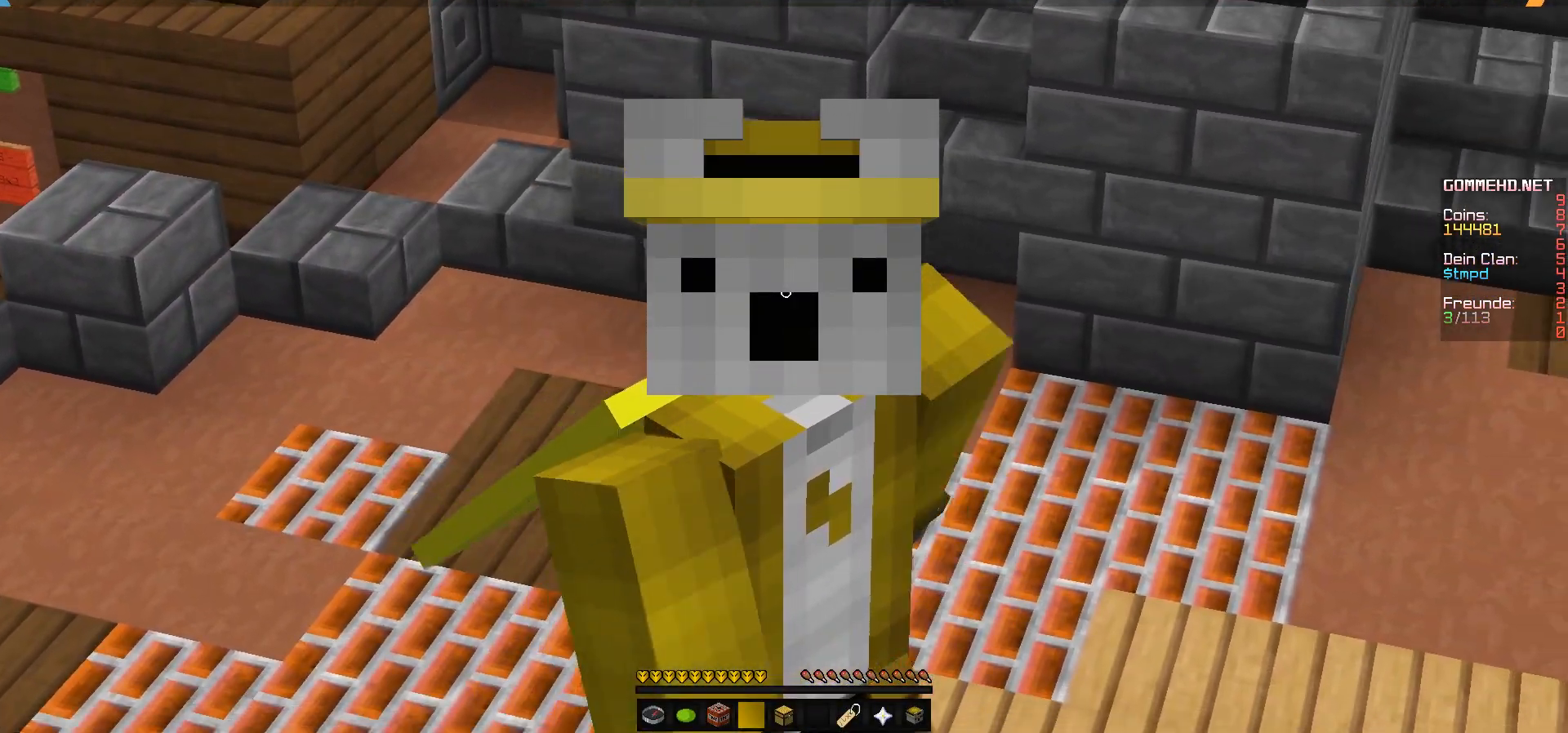
{"keys": [], "mouse": [], "events": []}
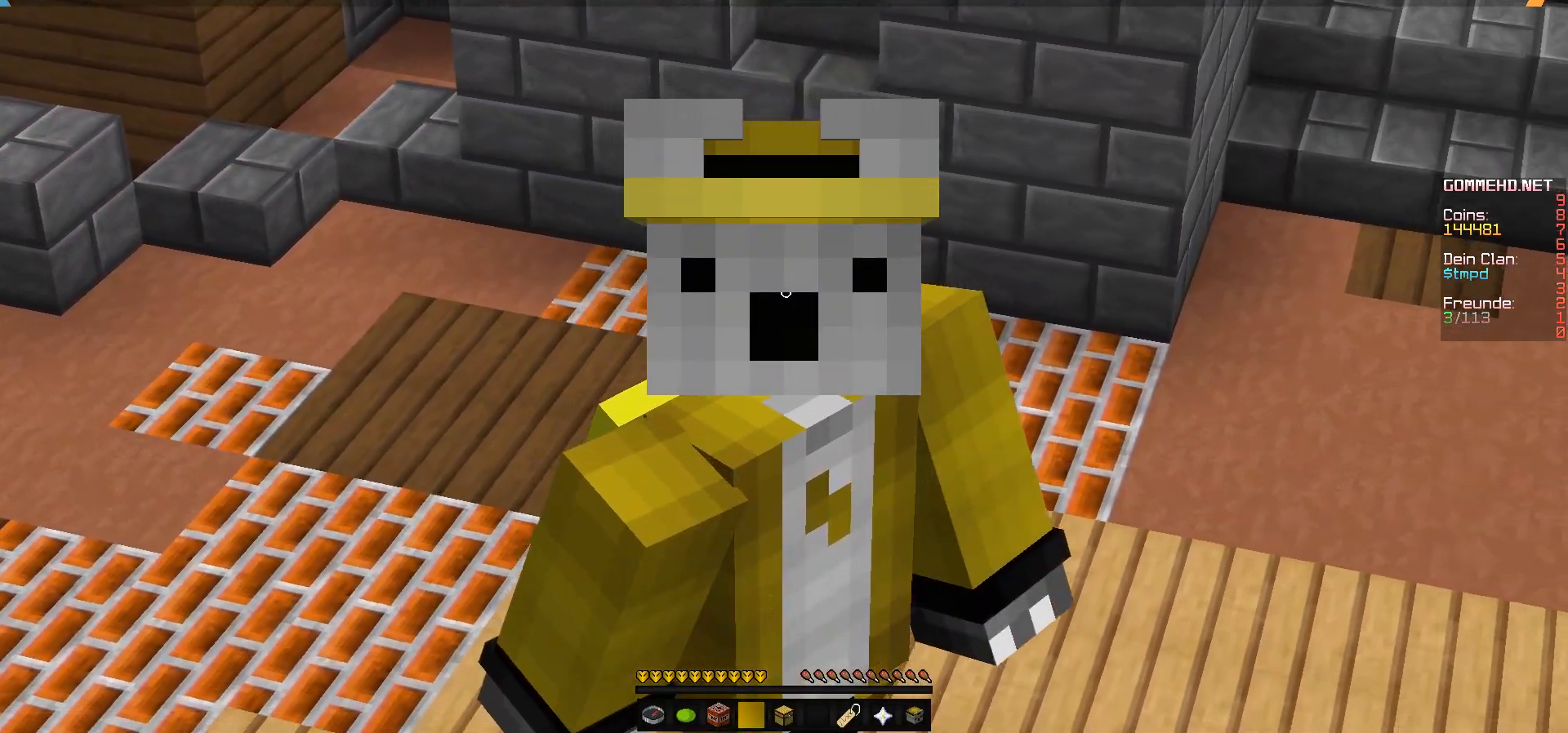
{"keys": [], "mouse": [], "events": [[50, "mouse_left", "down"], [100, "mouse_left", "up"], [200, "s", "down"], [350, "s", "up"]]}